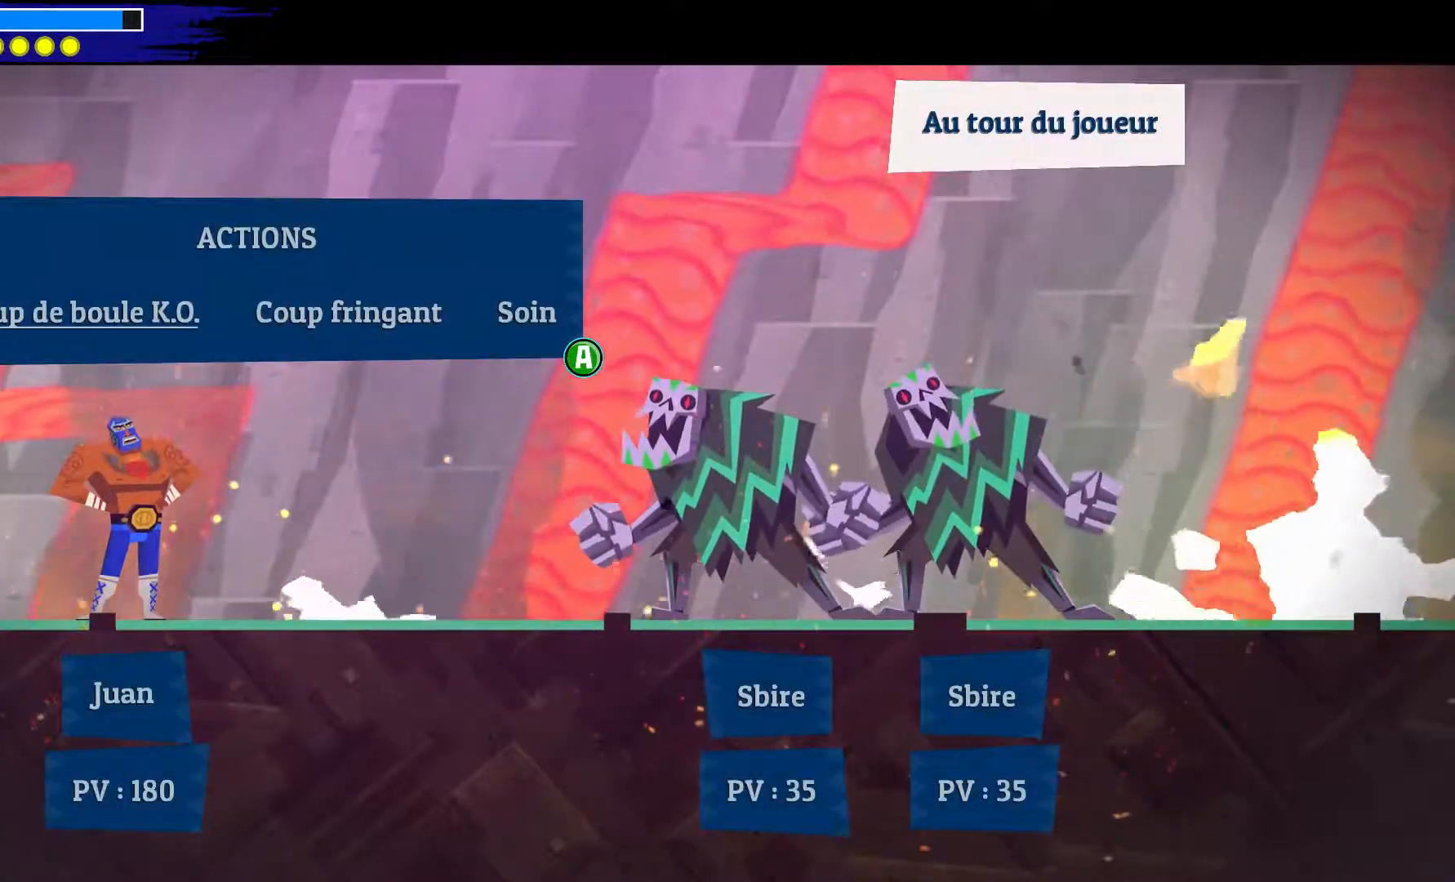
Gameplay with a controller (Xbox layout); each line is a JSON object with the inputs held at the frame after it. "events" lists button and stick changes between this image and that frame as [ms after this image, input, new state], when the widget could be followed in between. Not read: L1 R1.
{"buttons": ["A"], "left_stick": "center", "right_stick": "center", "events": [[83, "left_stick", "down-right"], [300, "left_stick", "center"], [433, "A", "down"]]}
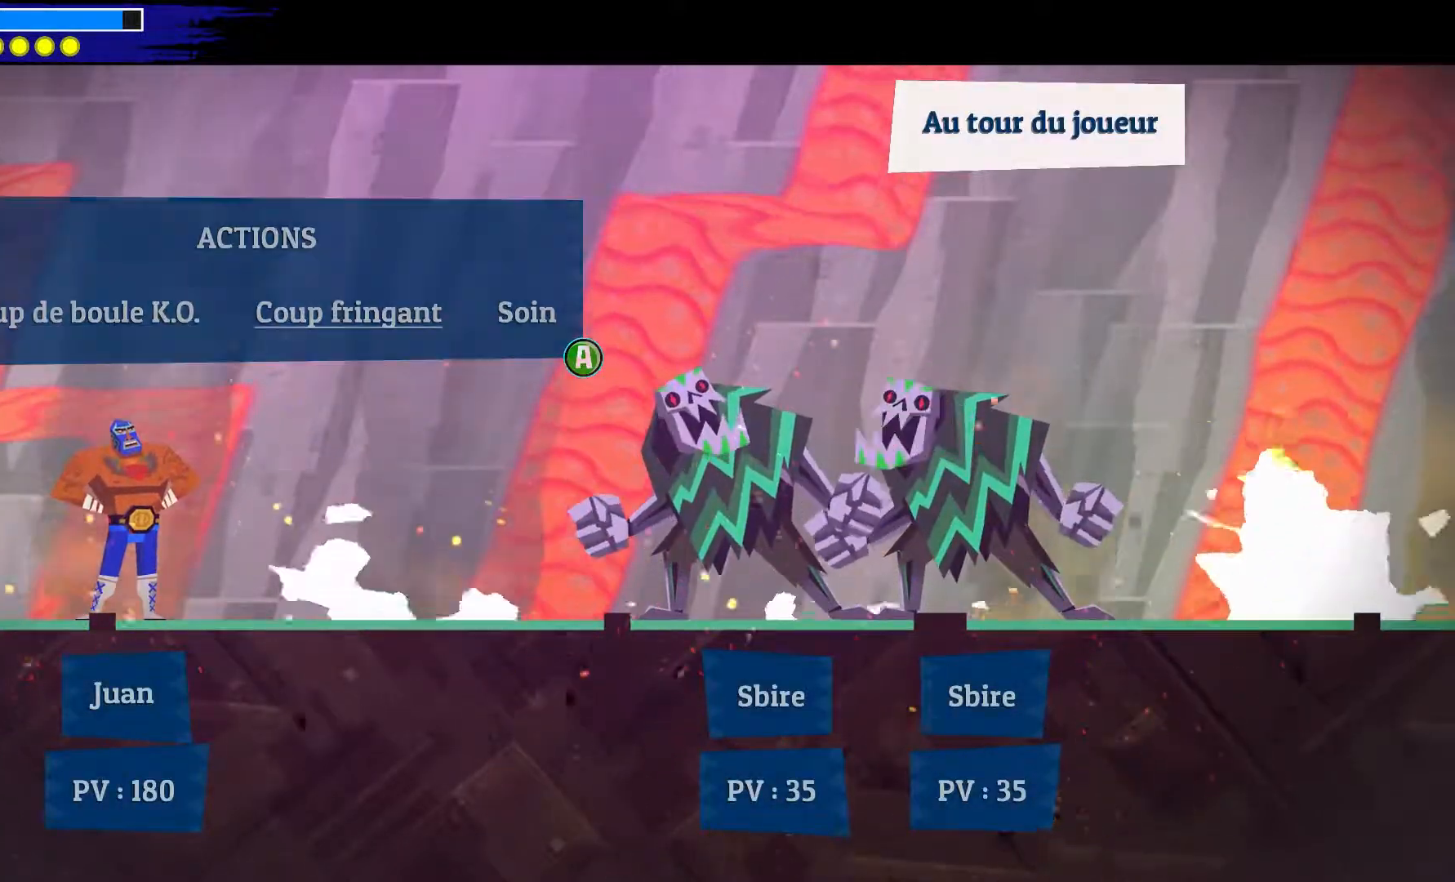
{"buttons": [], "left_stick": "center", "right_stick": "center", "events": [[83, "A", "up"]]}
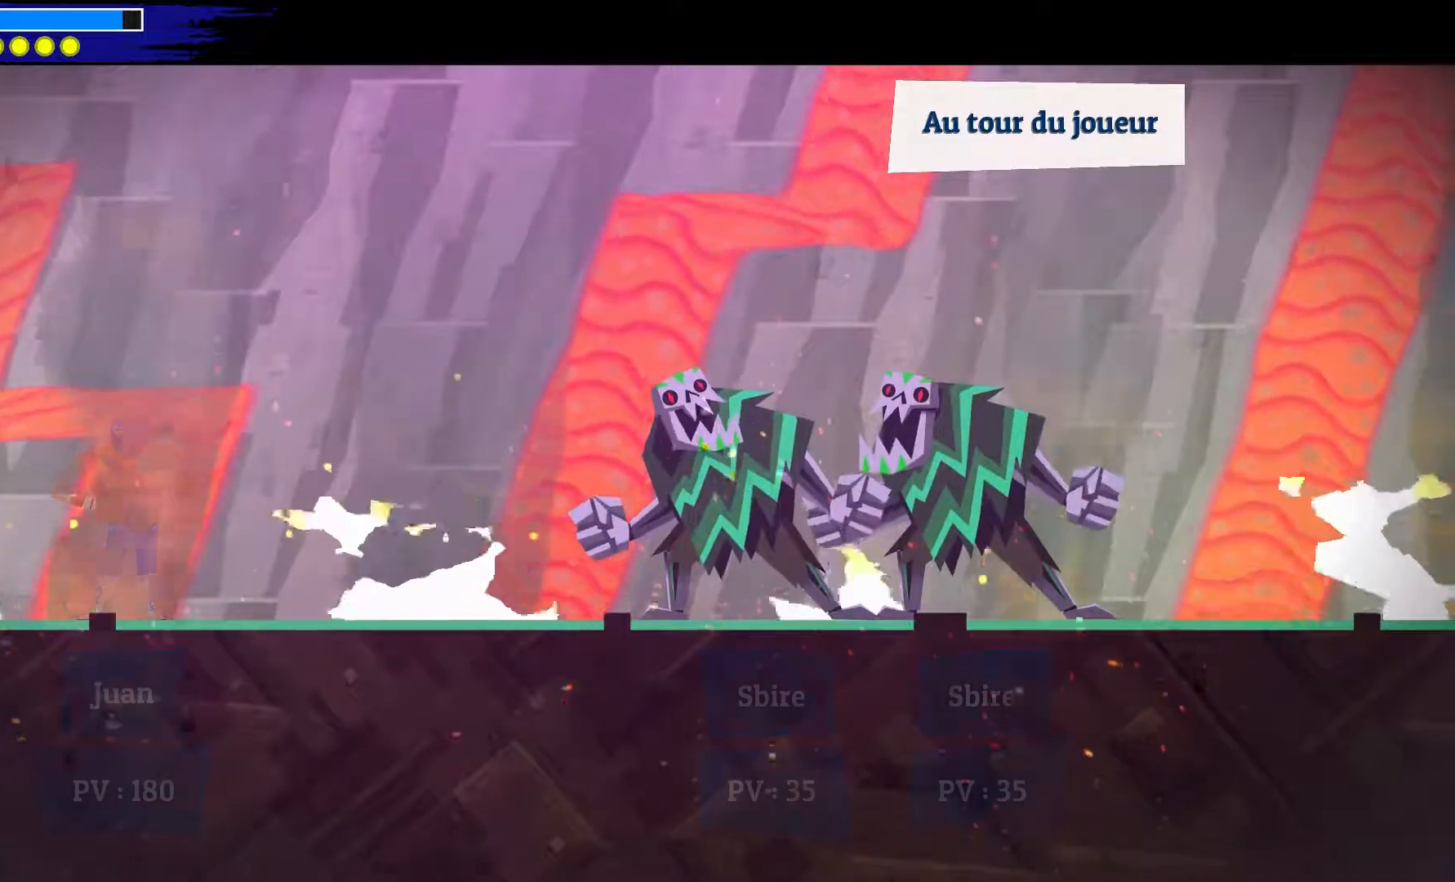
{"buttons": [], "left_stick": "center", "right_stick": "center", "events": []}
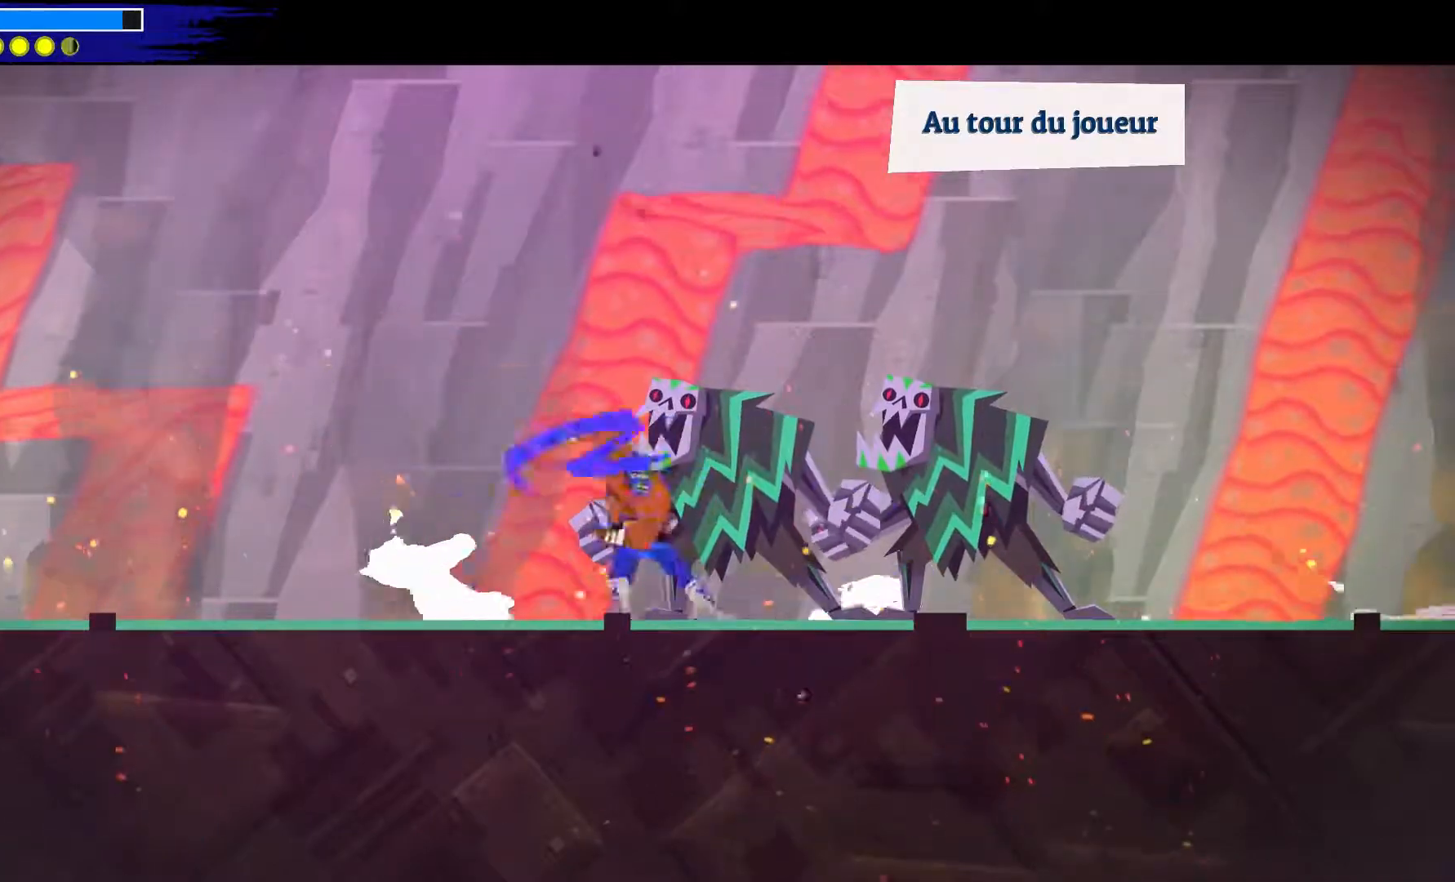
{"buttons": [], "left_stick": "center", "right_stick": "center", "events": []}
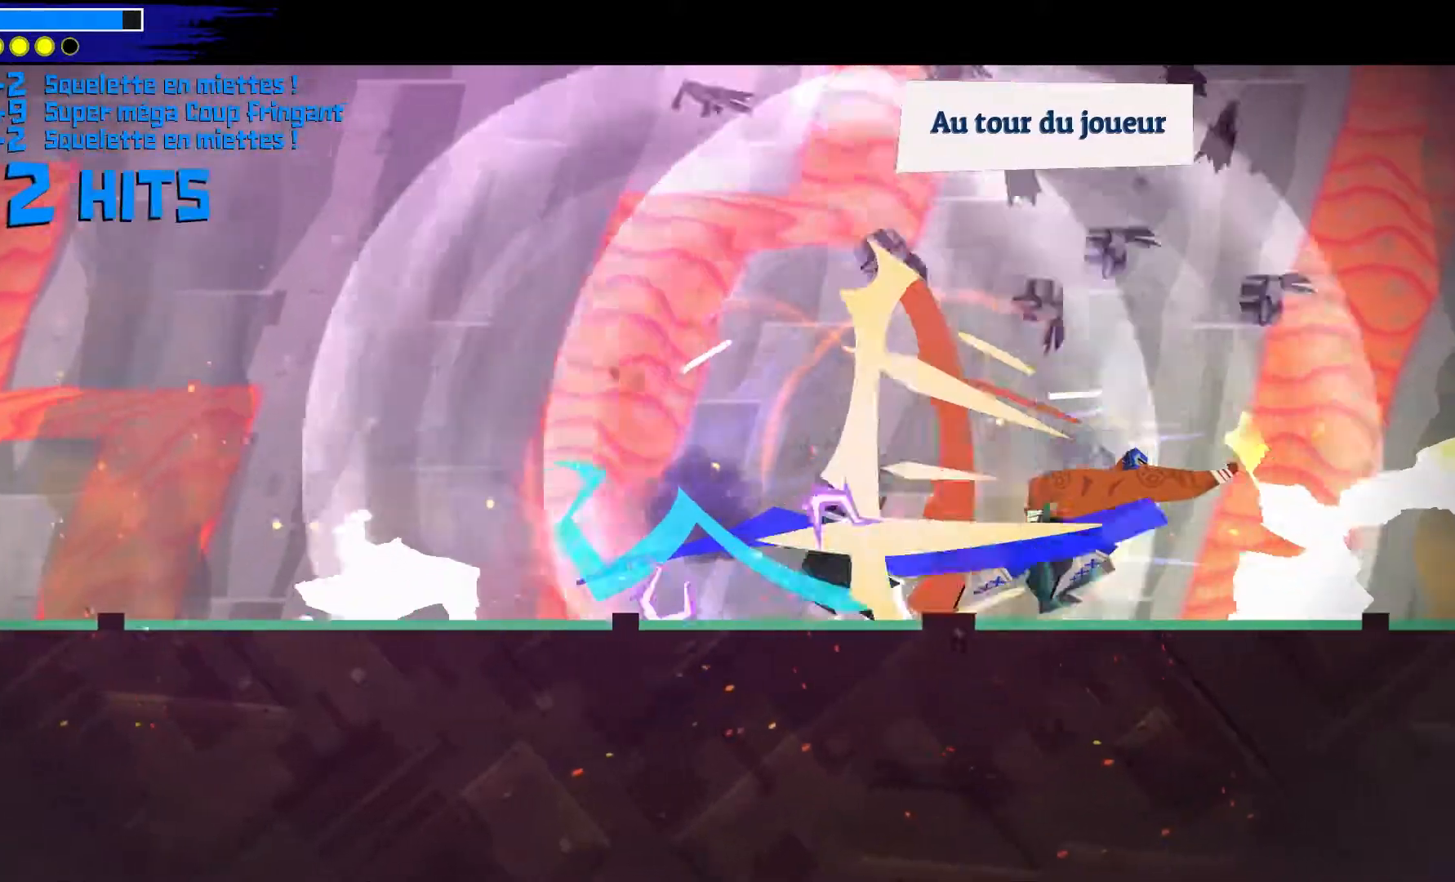
{"buttons": [], "left_stick": "center", "right_stick": "center", "events": []}
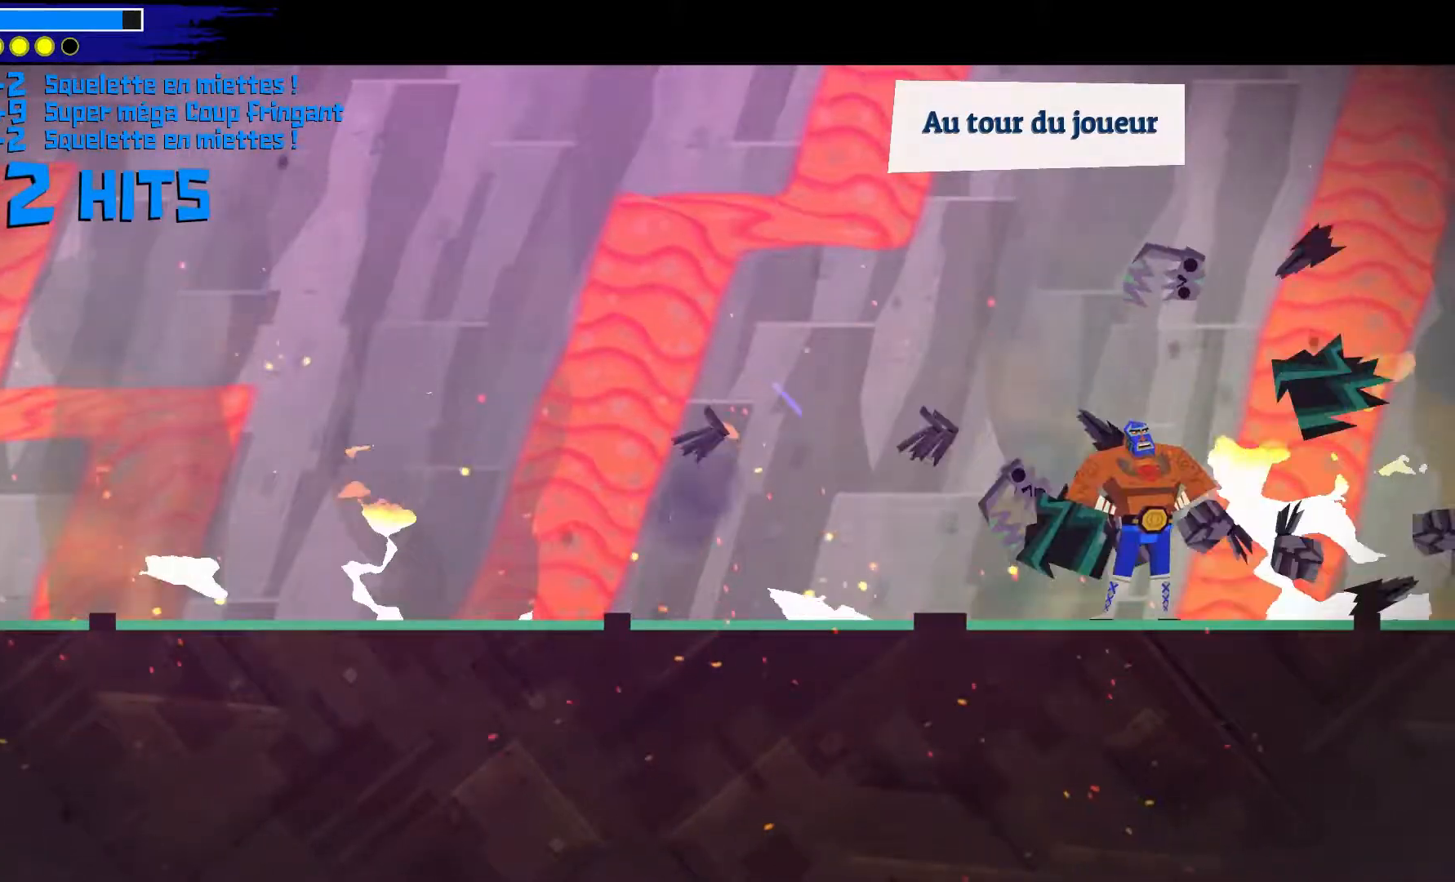
{"buttons": [], "left_stick": "center", "right_stick": "center", "events": []}
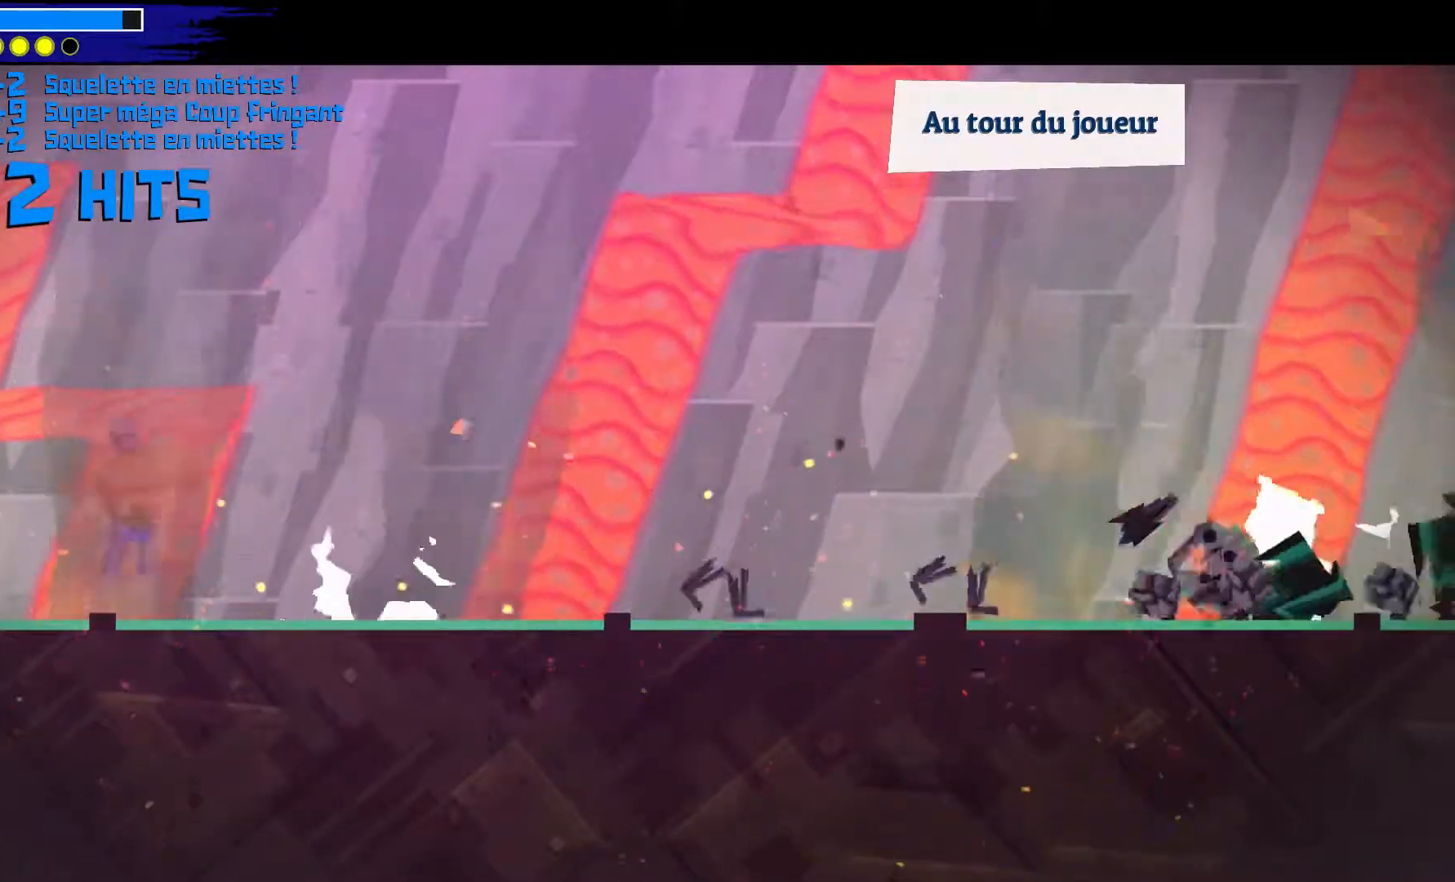
{"buttons": [], "left_stick": "center", "right_stick": "center", "events": []}
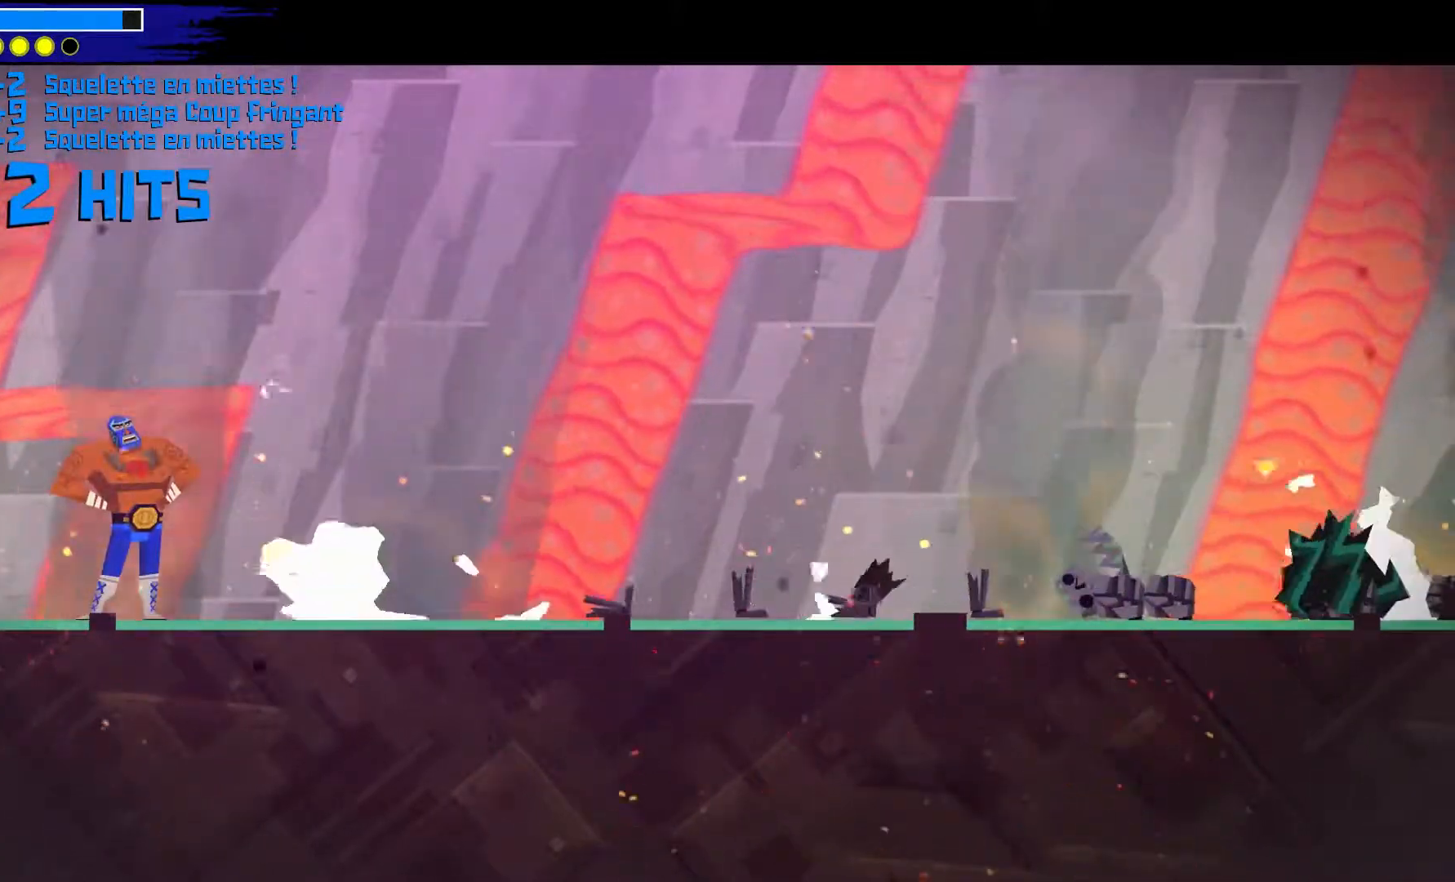
{"buttons": [], "left_stick": "down-right", "right_stick": "center", "events": [[350, "left_stick", "down-right"]]}
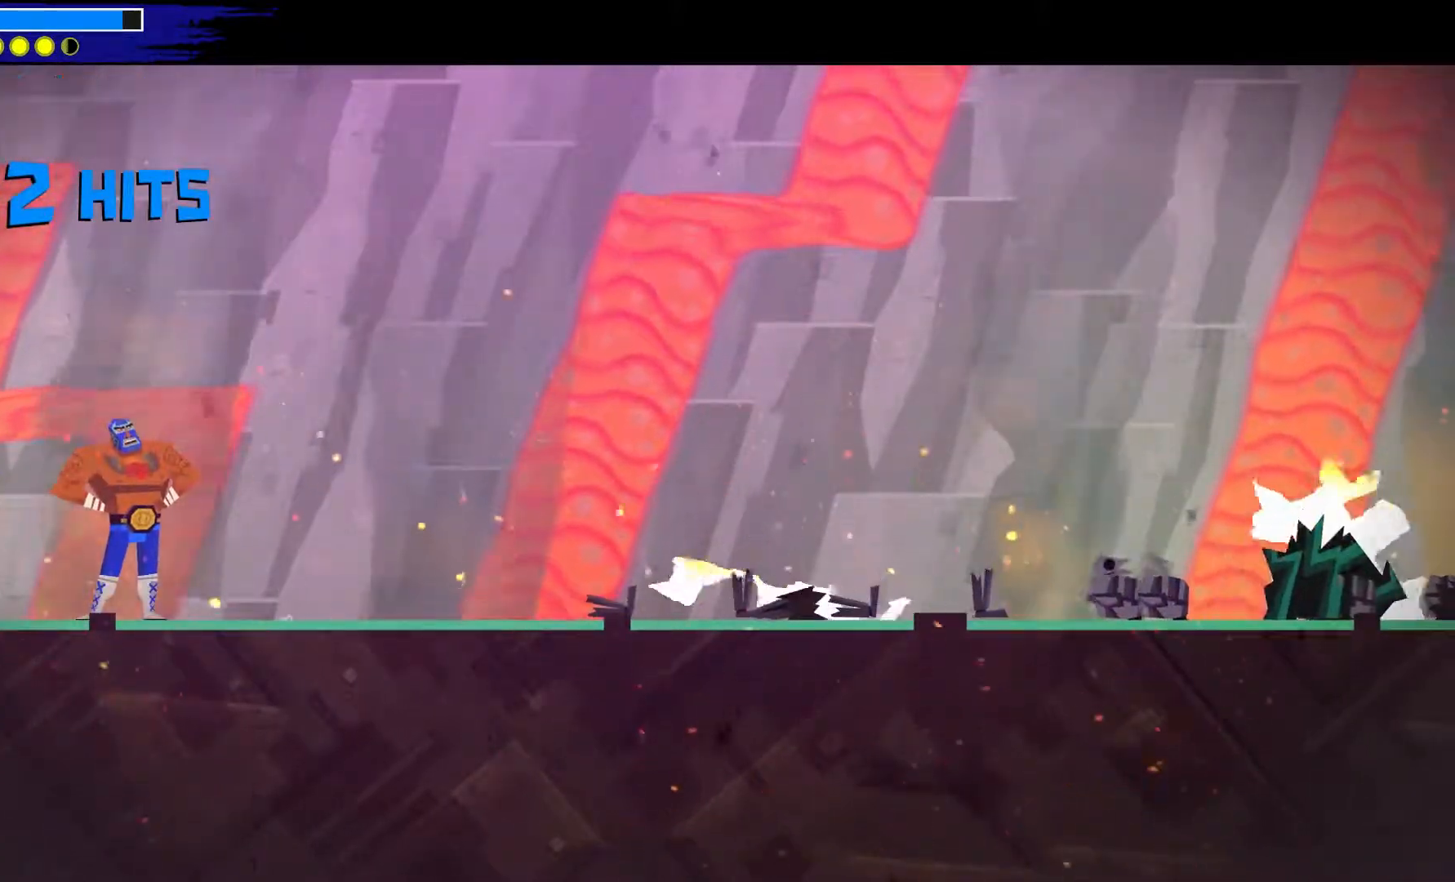
{"buttons": [], "left_stick": "down-right", "right_stick": "center", "events": []}
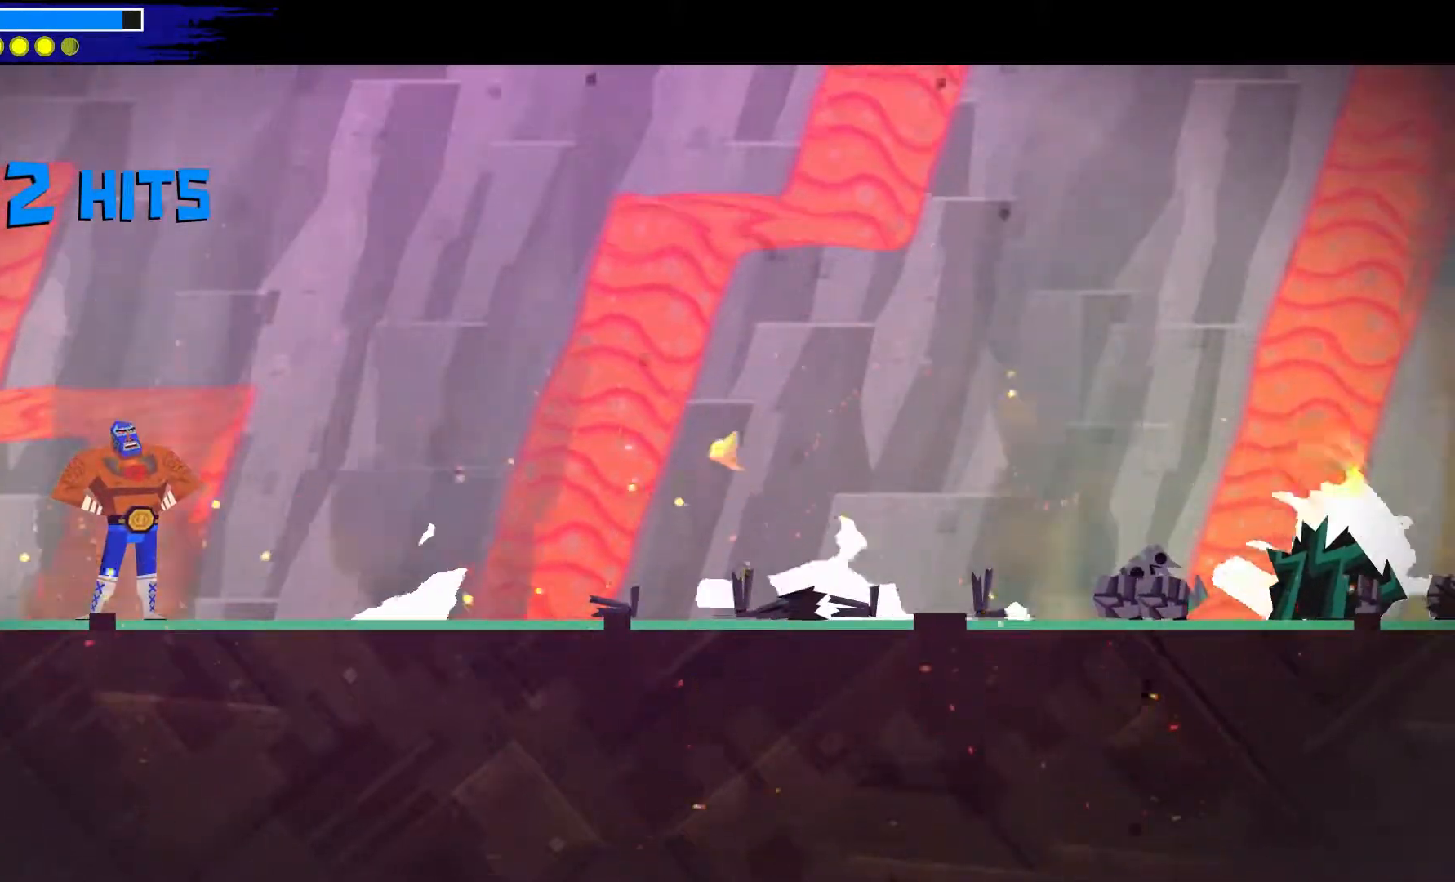
{"buttons": [], "left_stick": "down-right", "right_stick": "center", "events": []}
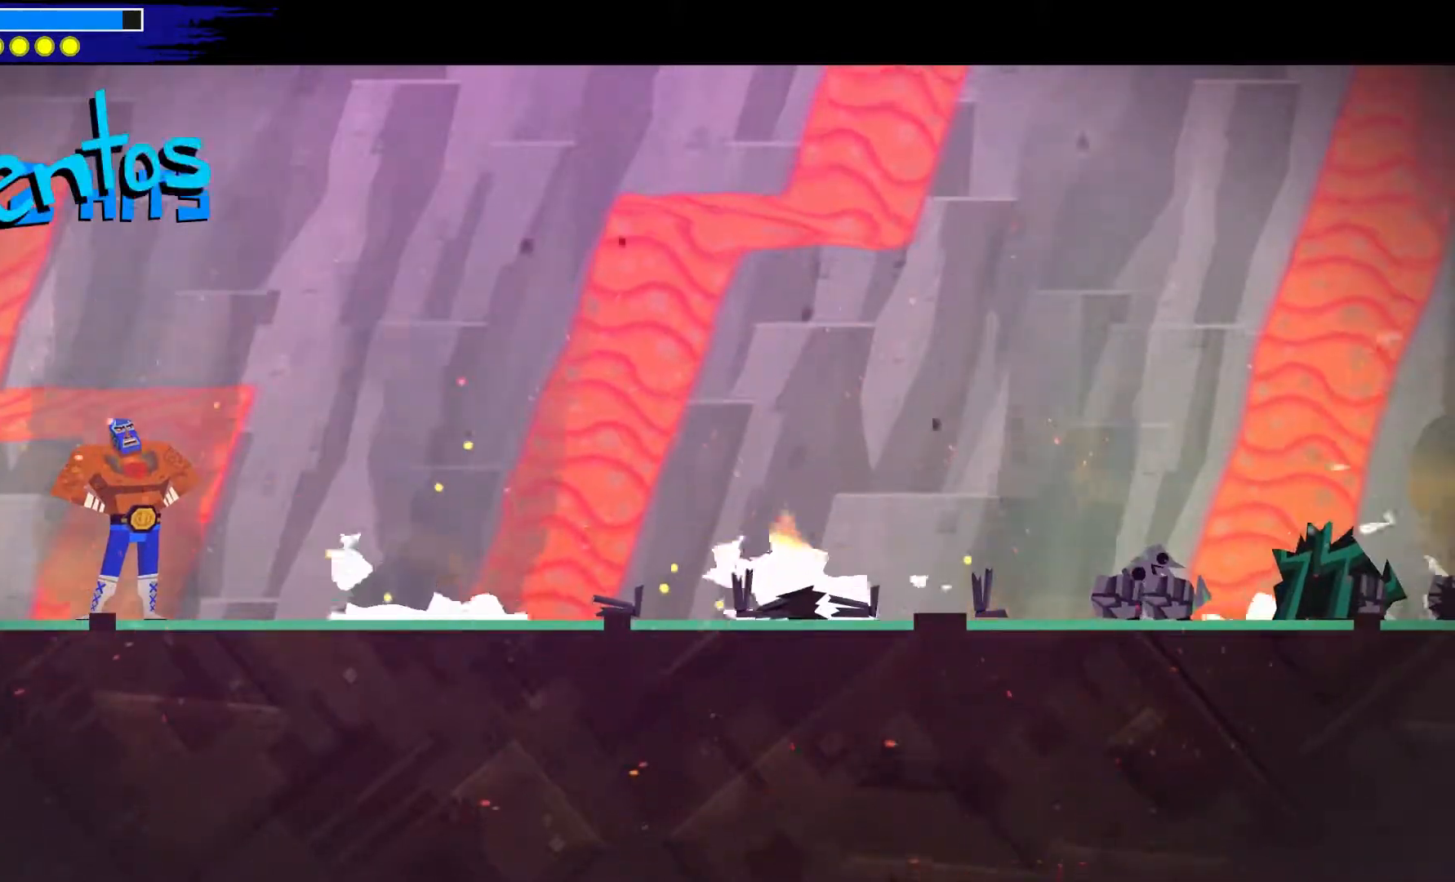
{"buttons": [], "left_stick": "down-right", "right_stick": "center", "events": []}
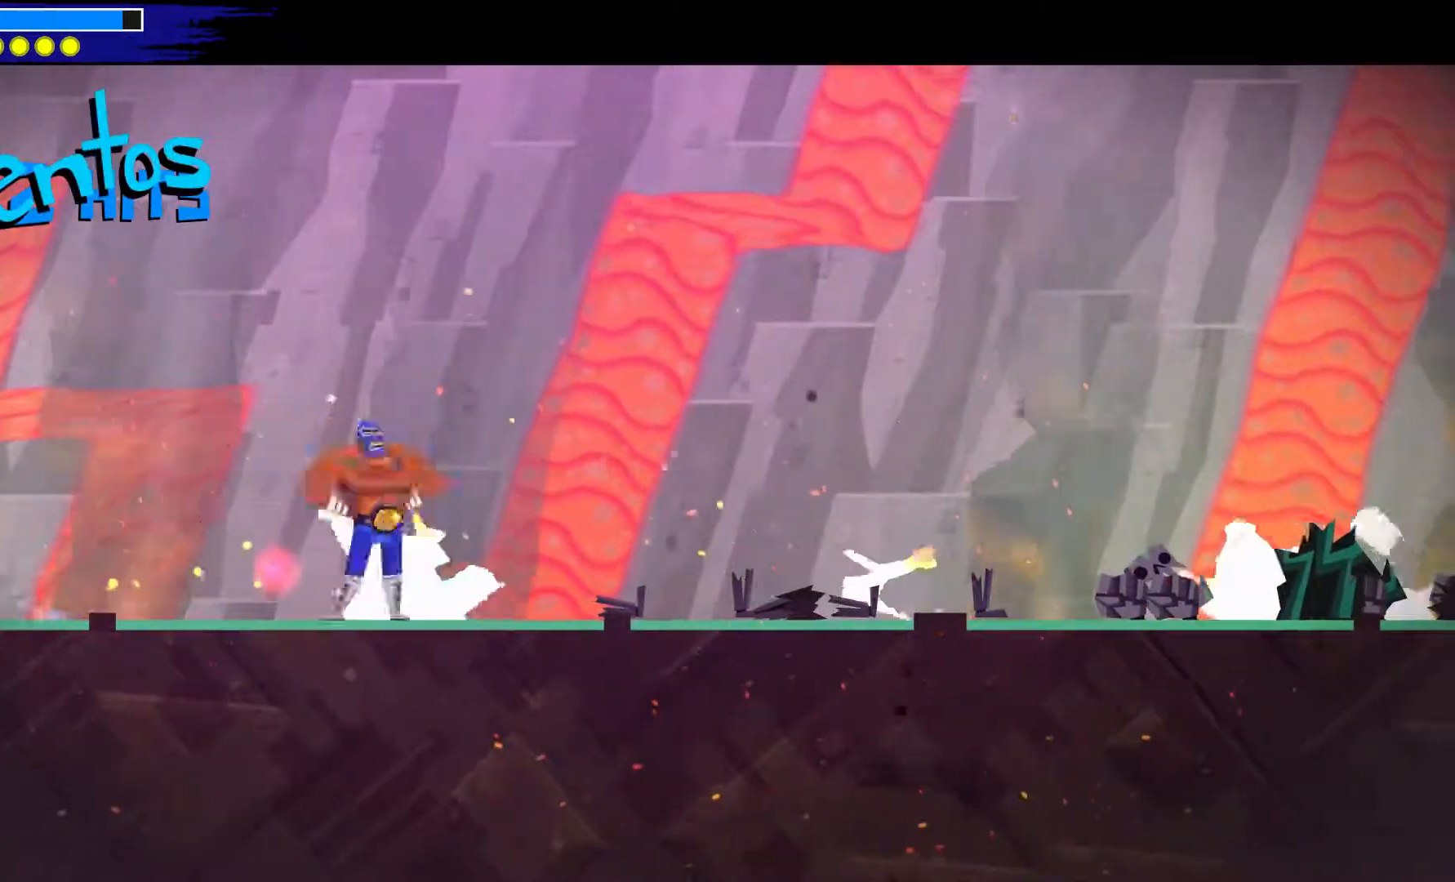
{"buttons": [], "left_stick": "down-right", "right_stick": "center", "events": []}
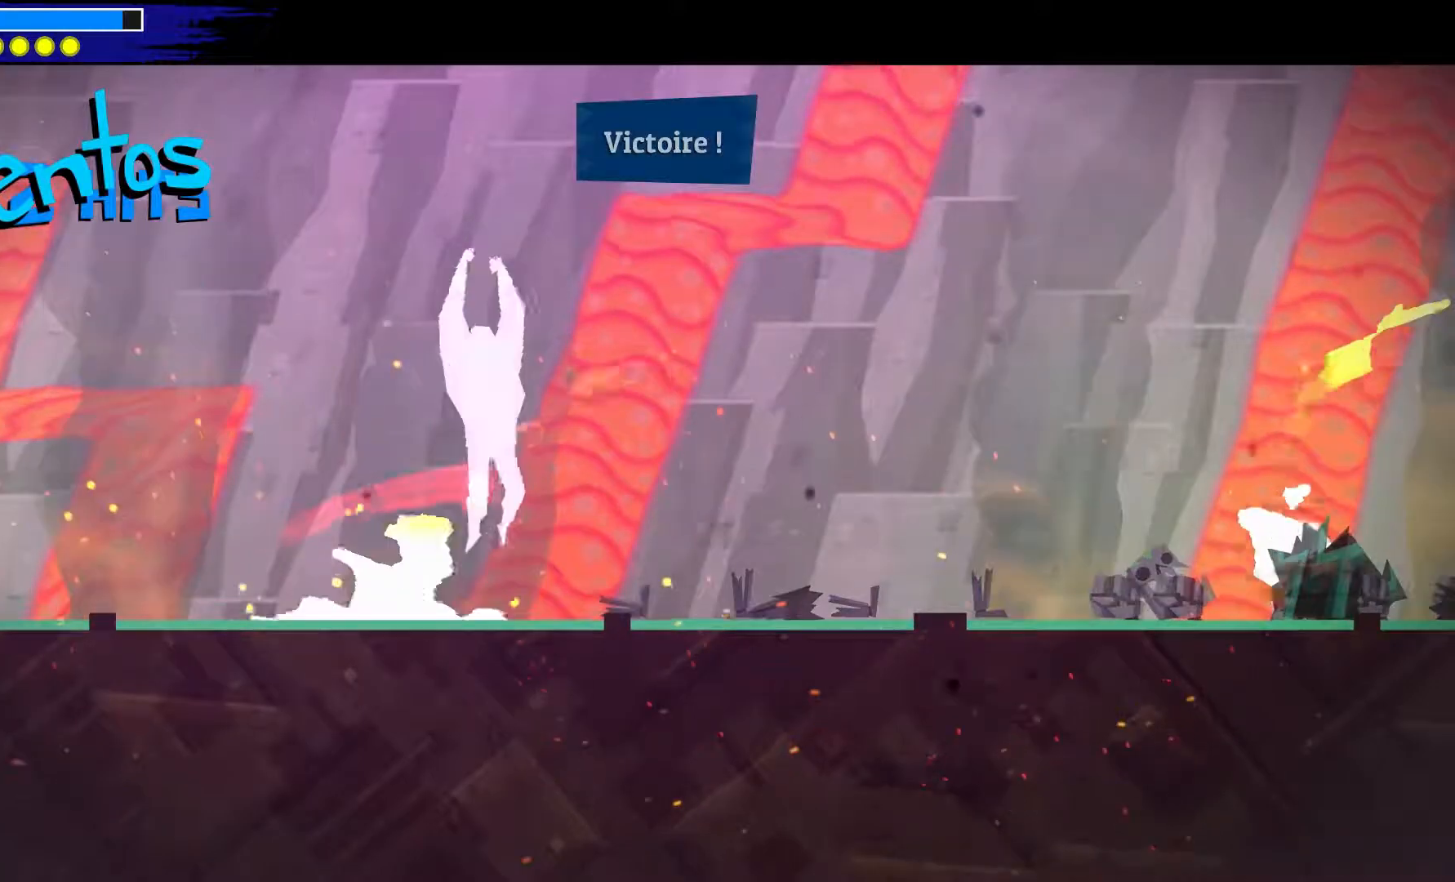
{"buttons": [], "left_stick": "center", "right_stick": "center", "events": [[367, "left_stick", "center"]]}
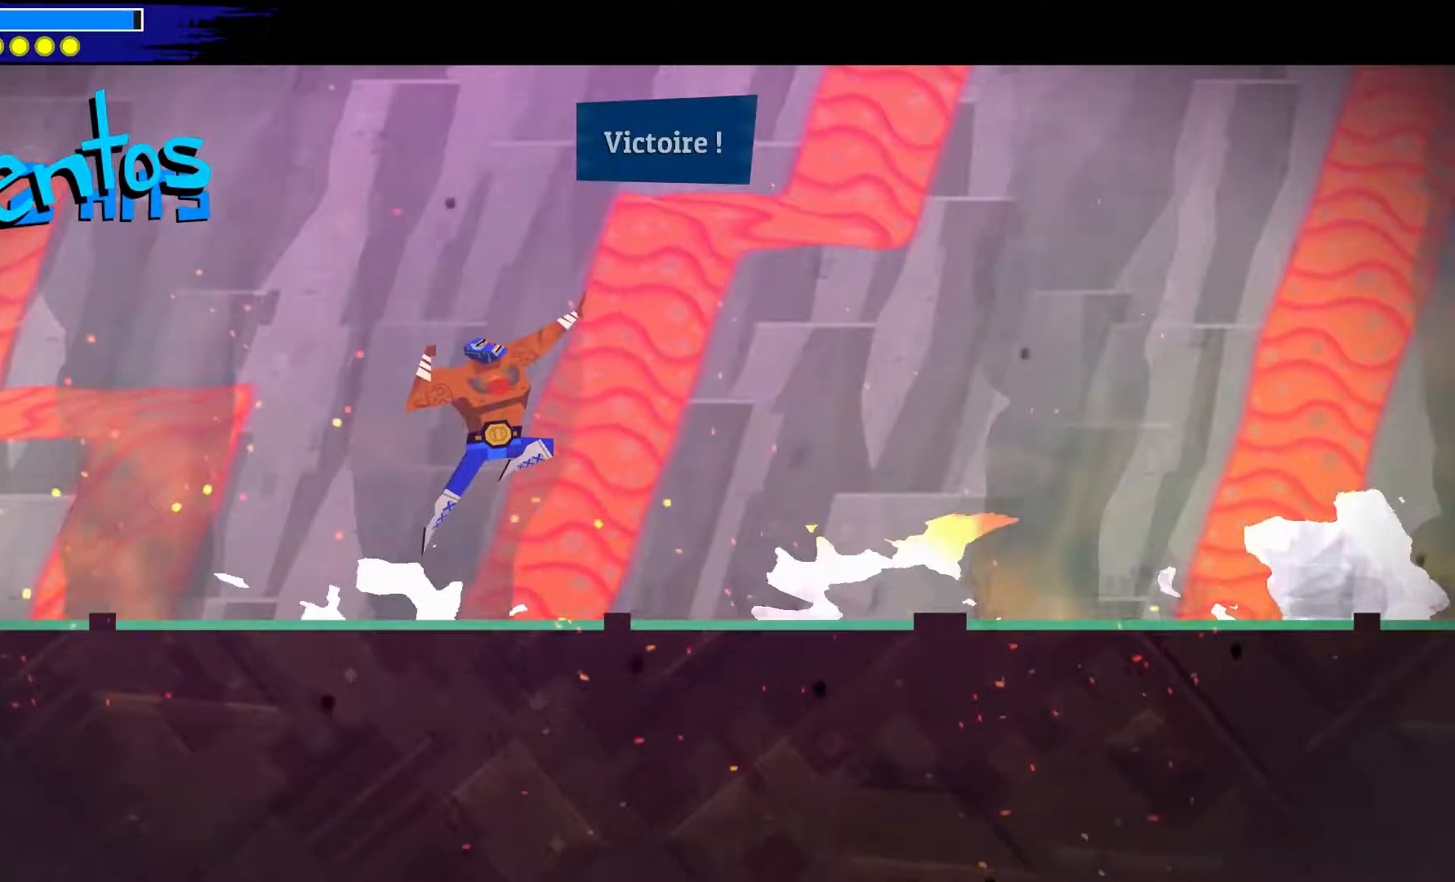
{"buttons": [], "left_stick": "center", "right_stick": "center", "events": []}
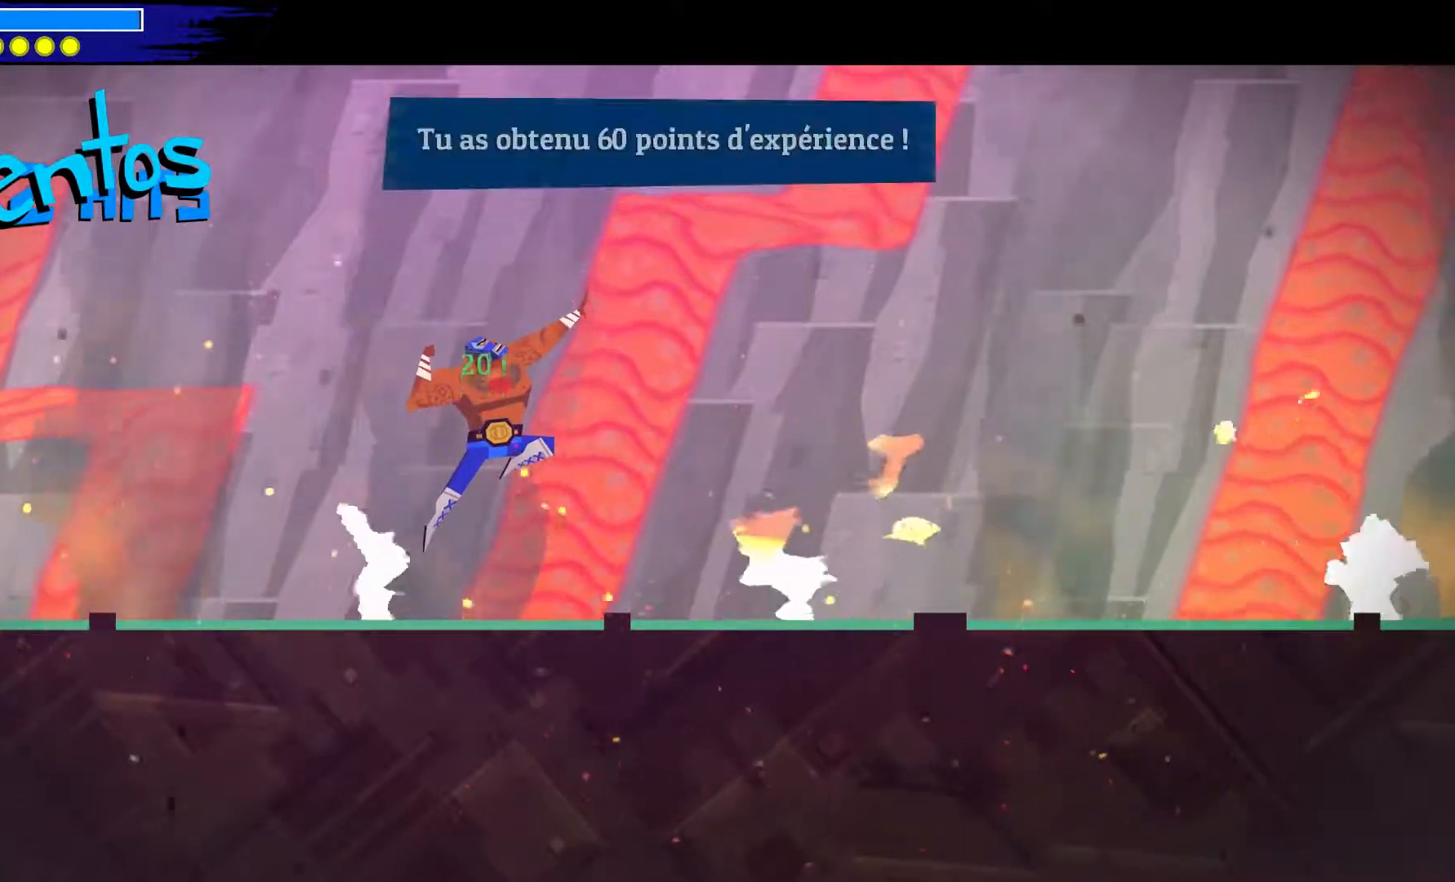
{"buttons": [], "left_stick": "center", "right_stick": "center", "events": []}
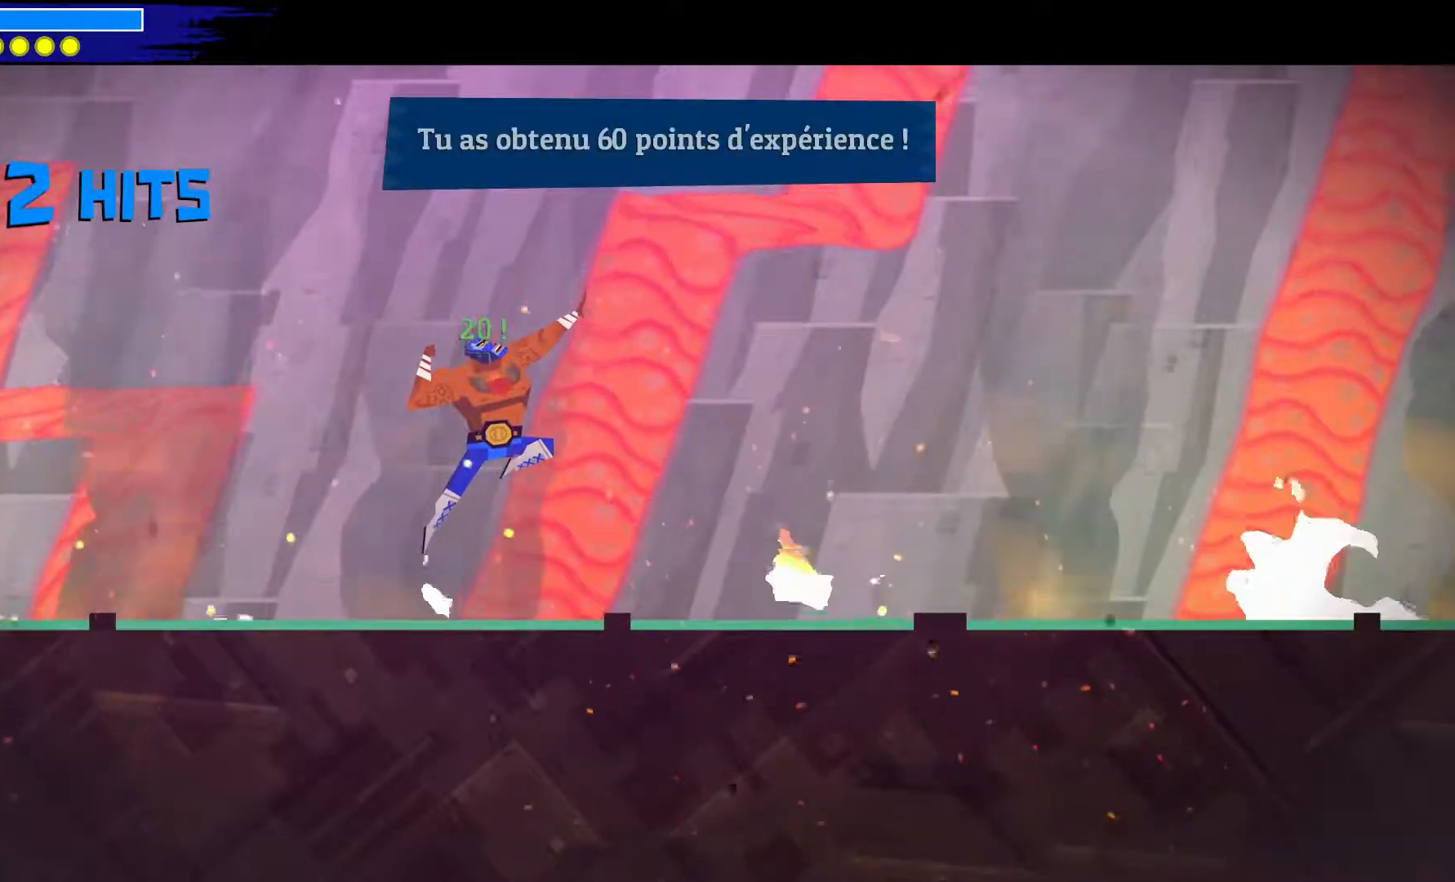
{"buttons": [], "left_stick": "down-right", "right_stick": "center", "events": [[117, "left_stick", "down-right"]]}
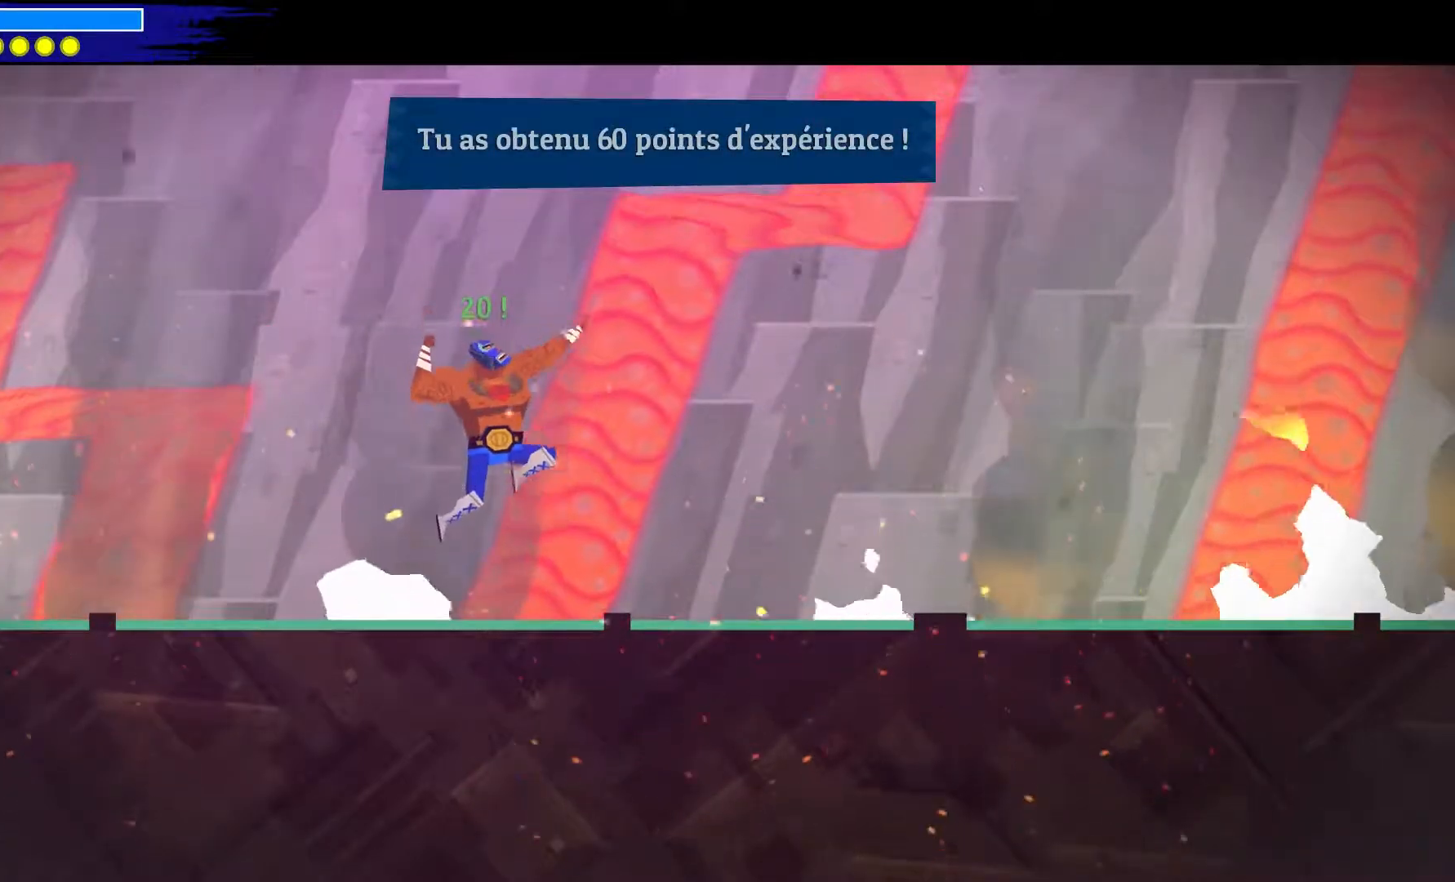
{"buttons": [], "left_stick": "down-right", "right_stick": "center", "events": []}
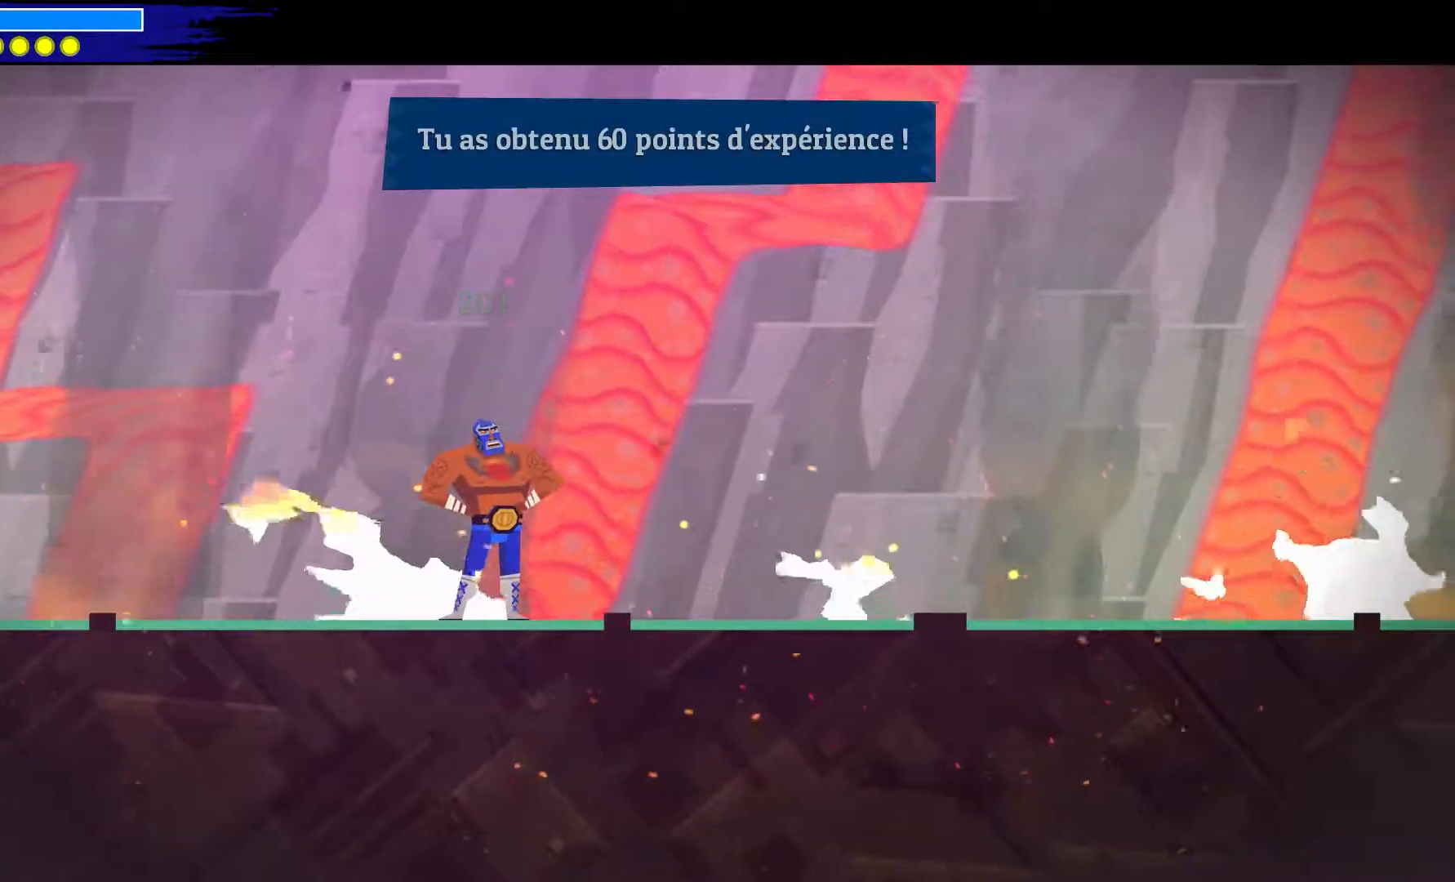
{"buttons": [], "left_stick": "down-right", "right_stick": "center", "events": []}
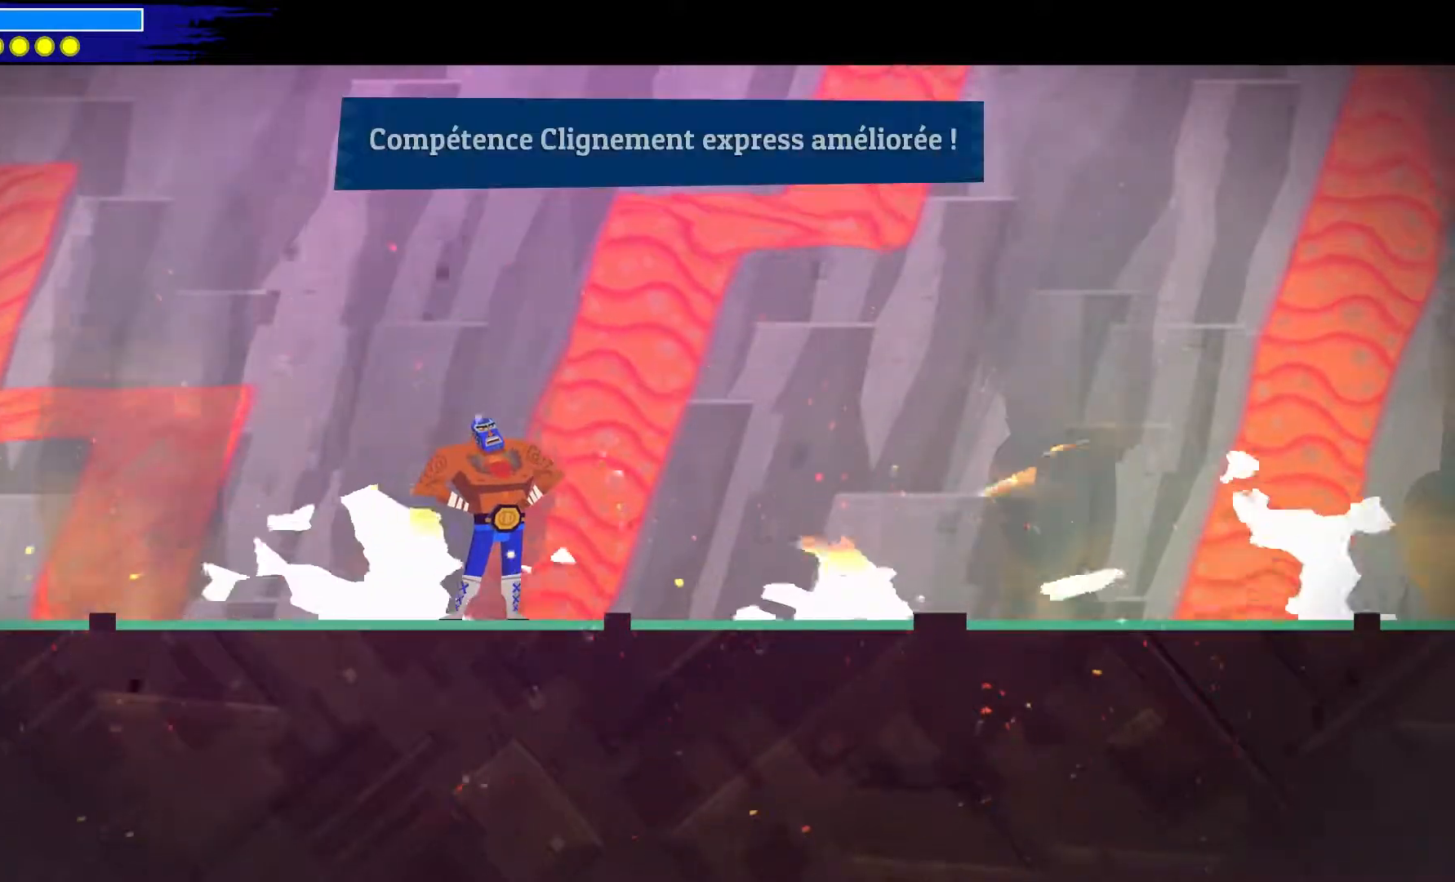
{"buttons": [], "left_stick": "center", "right_stick": "center", "events": [[67, "left_stick", "center"]]}
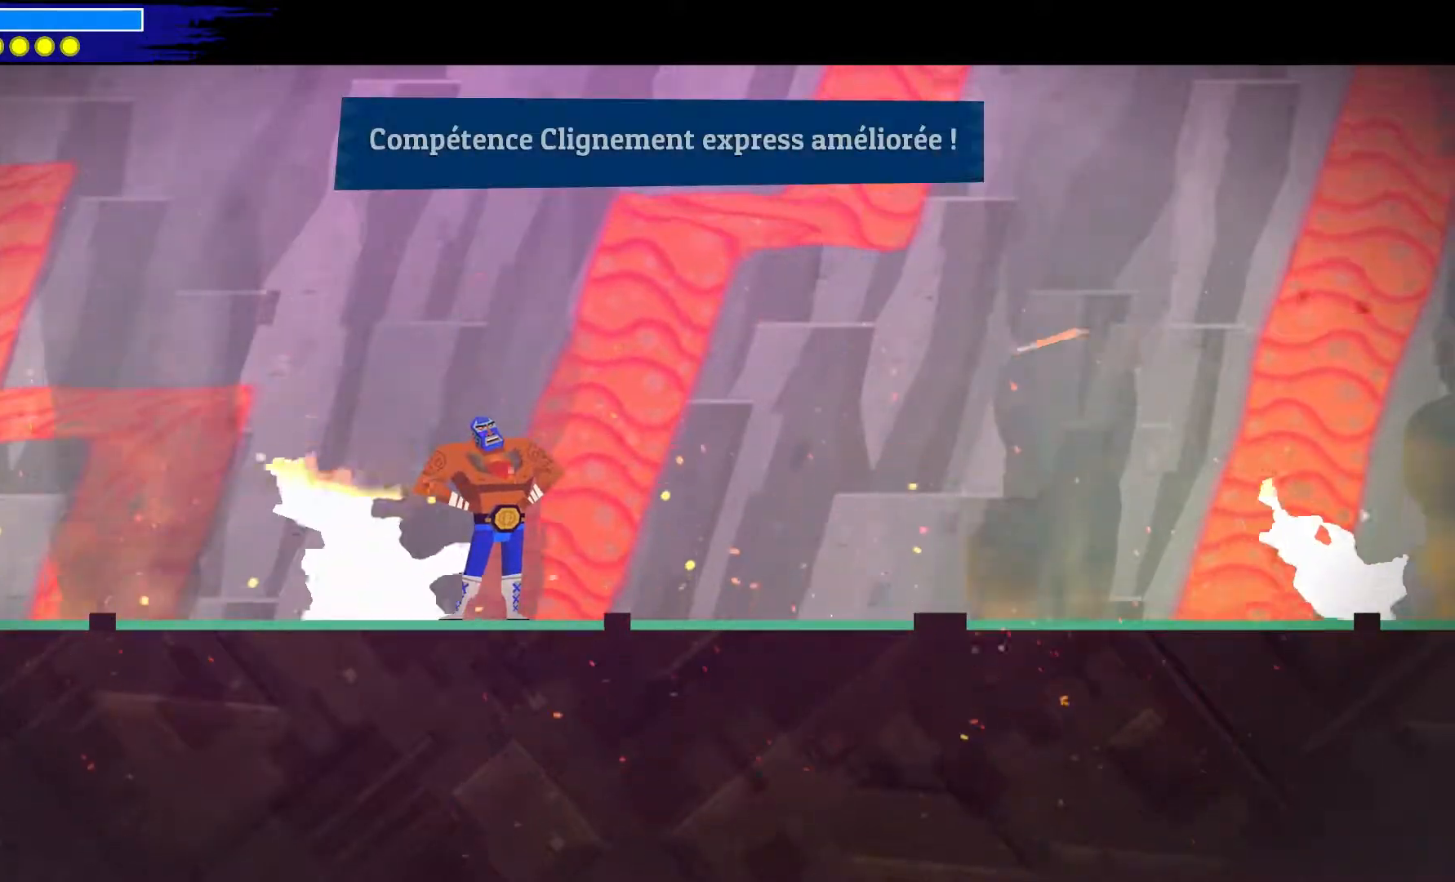
{"buttons": [], "left_stick": "center", "right_stick": "center", "events": [[283, "left_stick", "up-left"], [417, "left_stick", "center"]]}